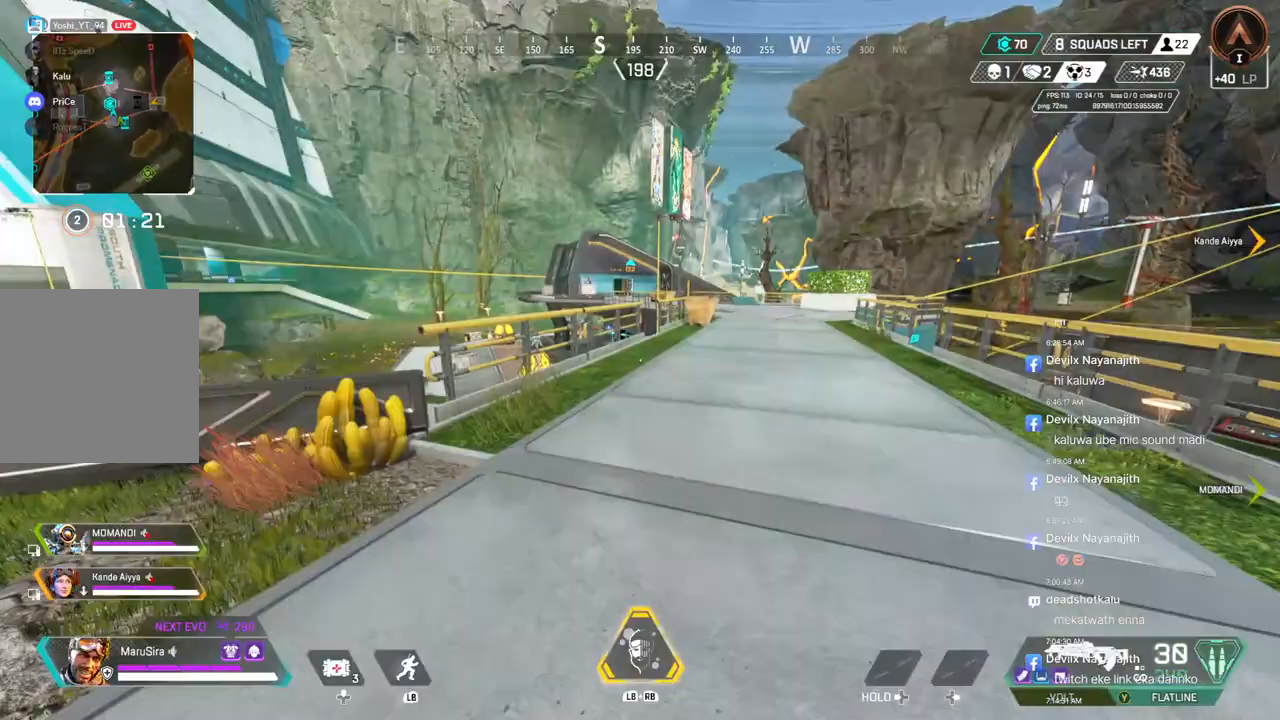
Gameplay with a controller (Xbox layout); each line is a JSON object with the inputs held at the frame after it. "events" lists button and stick changes between this image and that frame as [ms after this image, input, new state], when the widget could be followed in between. Not read: HOME.
{"buttons": [], "left_stick": "up", "right_stick": "center", "events": [[367, "right_stick", "up-right"], [467, "right_stick", "center"]]}
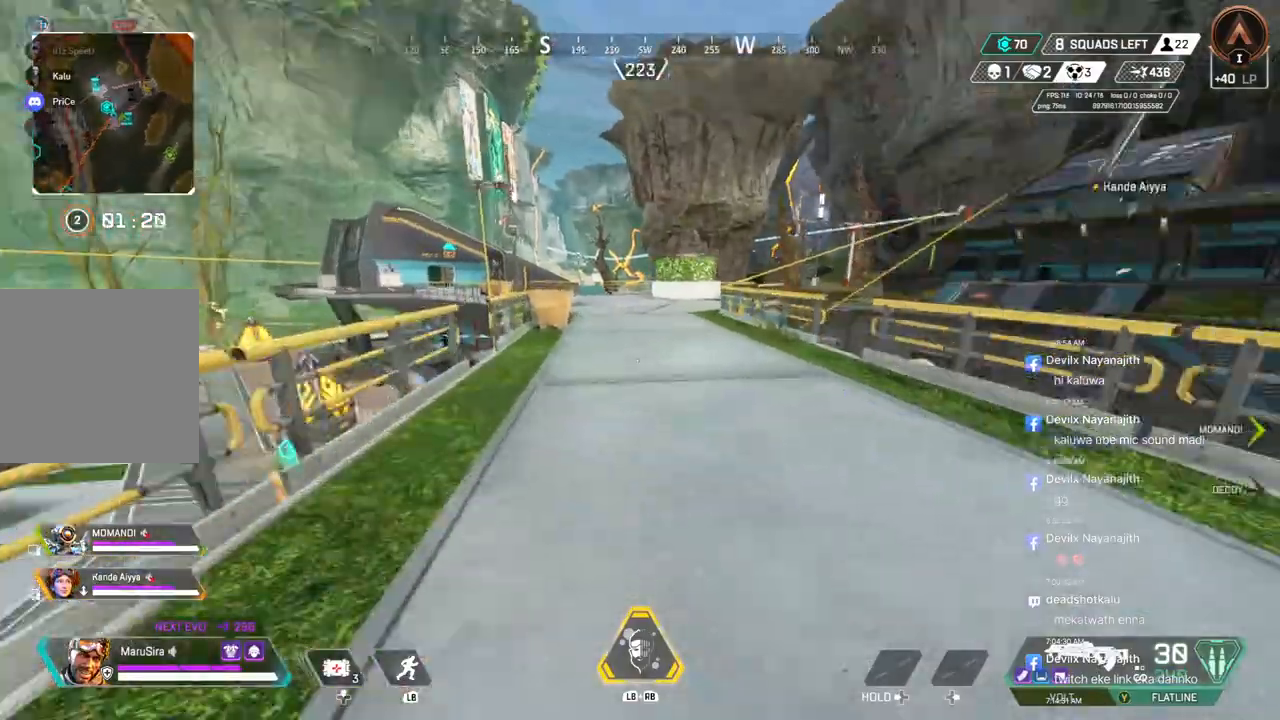
{"buttons": [], "left_stick": "up", "right_stick": "center", "events": [[33, "B", "down"], [333, "A", "down"], [467, "B", "up"], [500, "A", "up"]]}
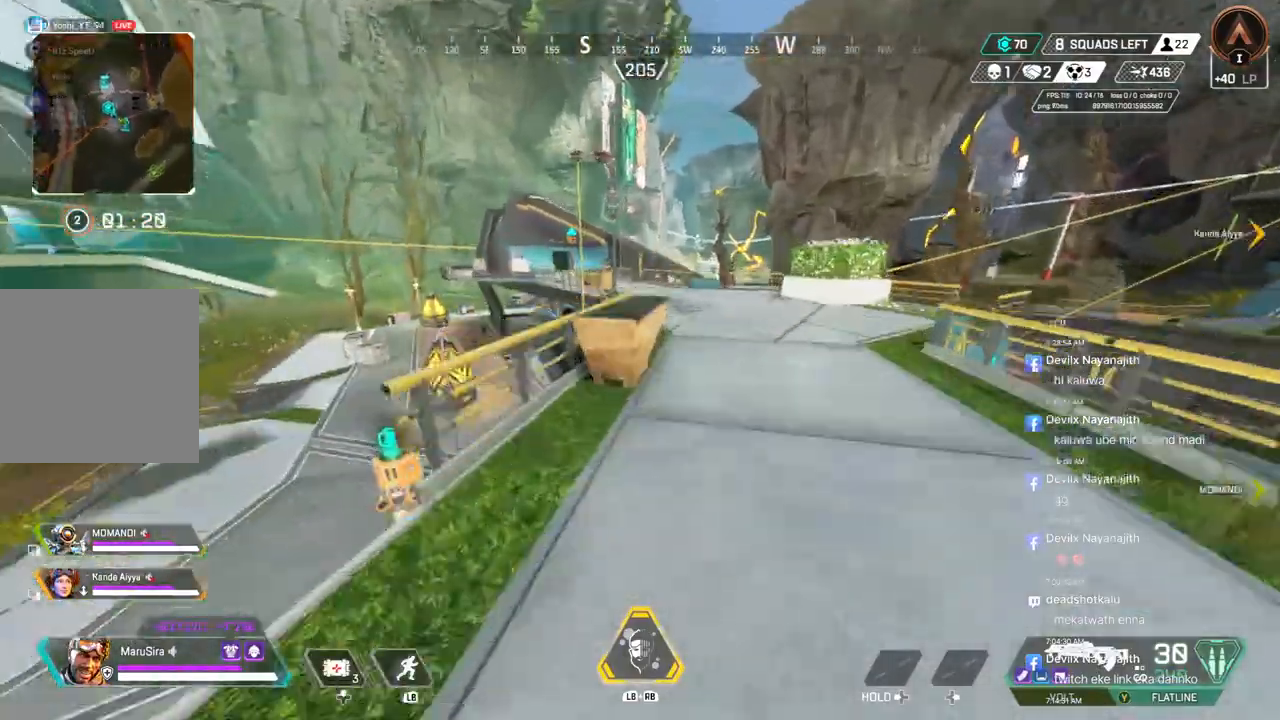
{"buttons": [], "left_stick": "up", "right_stick": "center", "events": []}
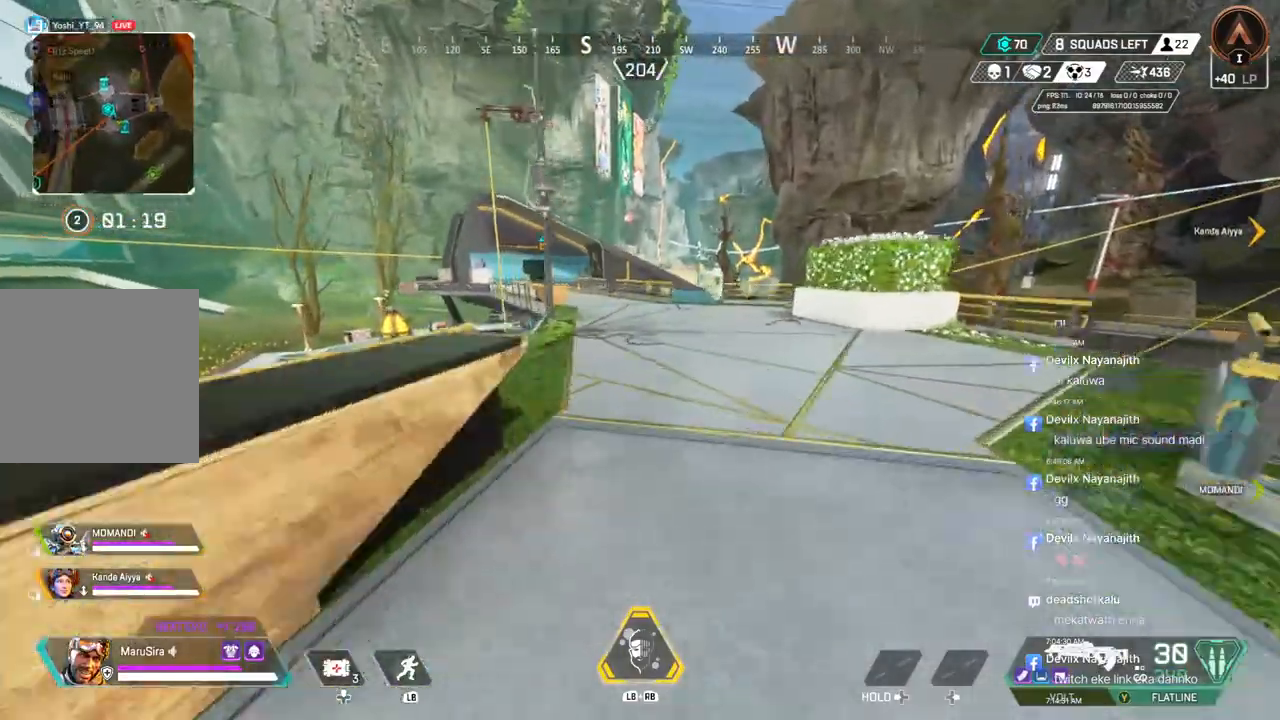
{"buttons": [], "left_stick": "up", "right_stick": "center", "events": []}
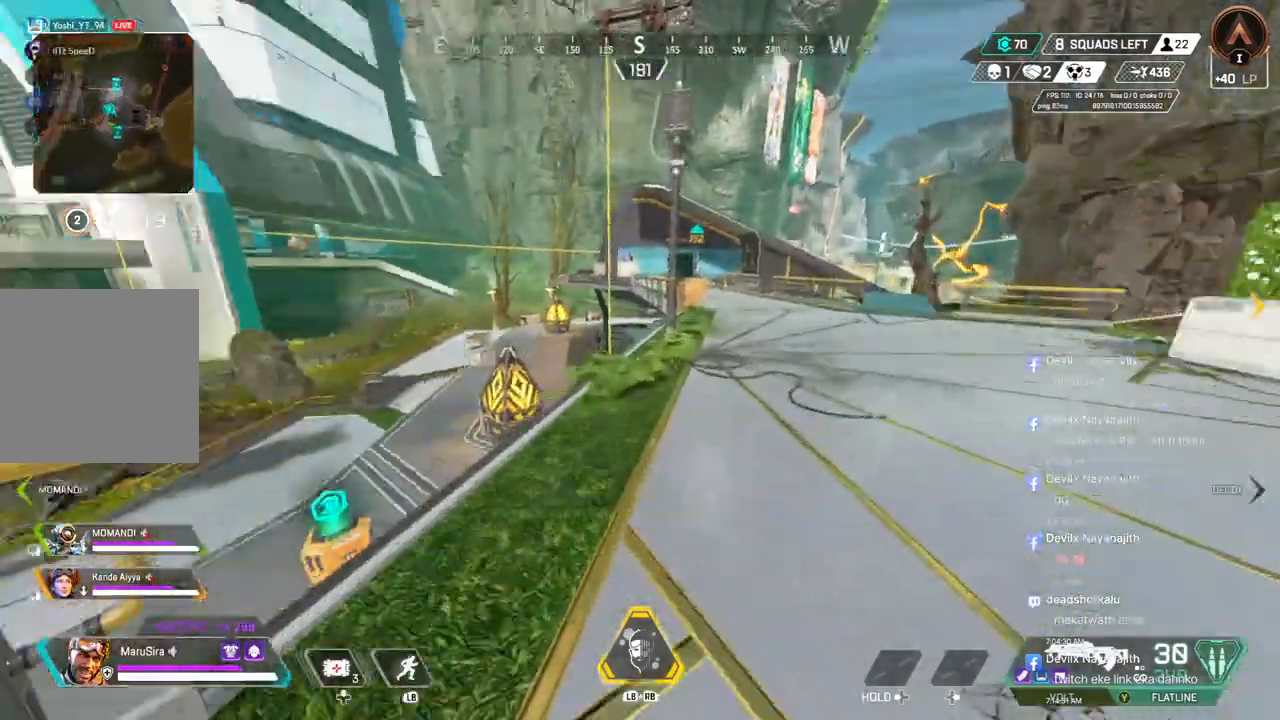
{"buttons": ["B"], "left_stick": "up", "right_stick": "center", "events": [[200, "B", "down"]]}
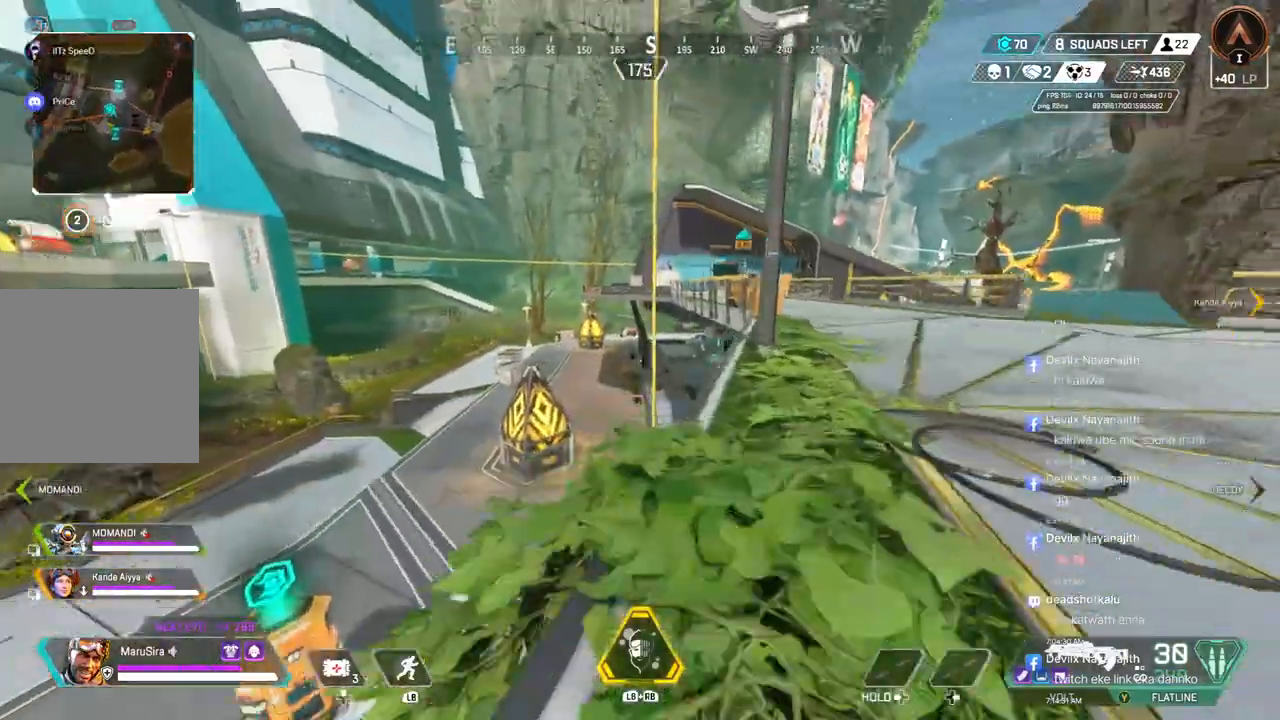
{"buttons": ["X"], "left_stick": "up", "right_stick": "center", "events": [[67, "X", "down"], [100, "B", "up"], [200, "X", "up"], [400, "X", "down"]]}
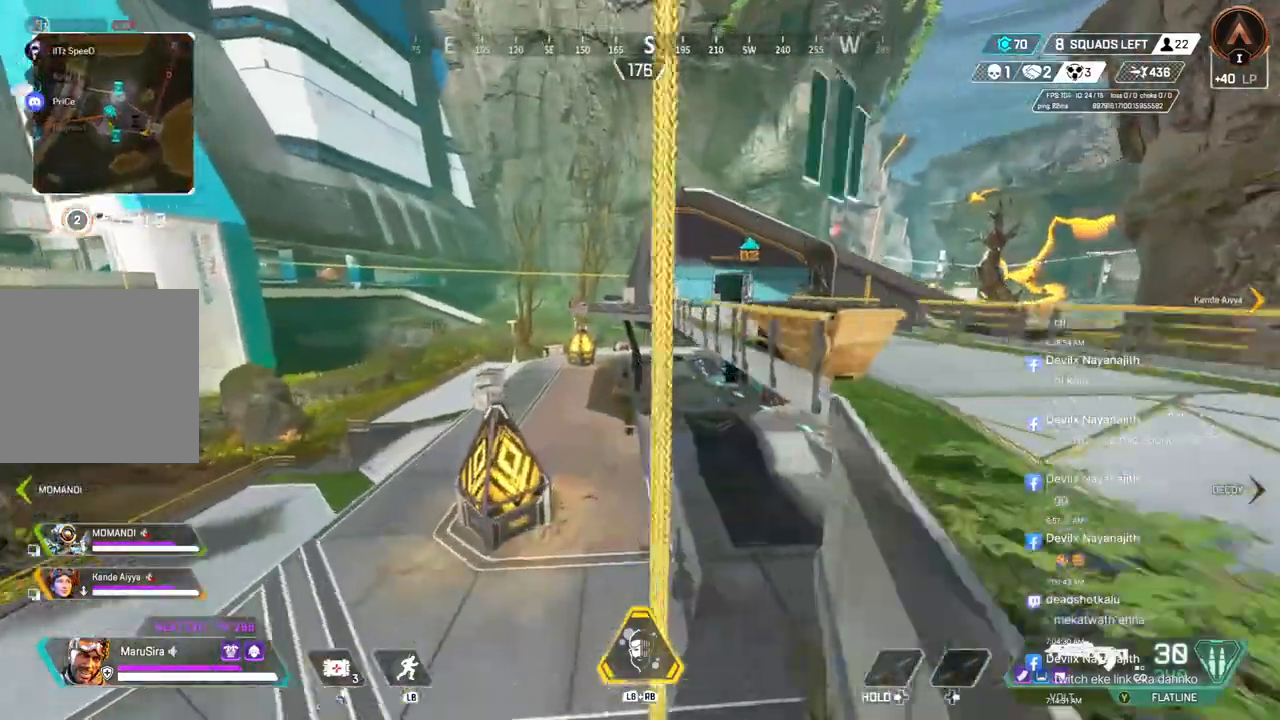
{"buttons": [], "left_stick": "up", "right_stick": "center", "events": [[100, "X", "up"], [200, "A", "down"], [367, "A", "up"]]}
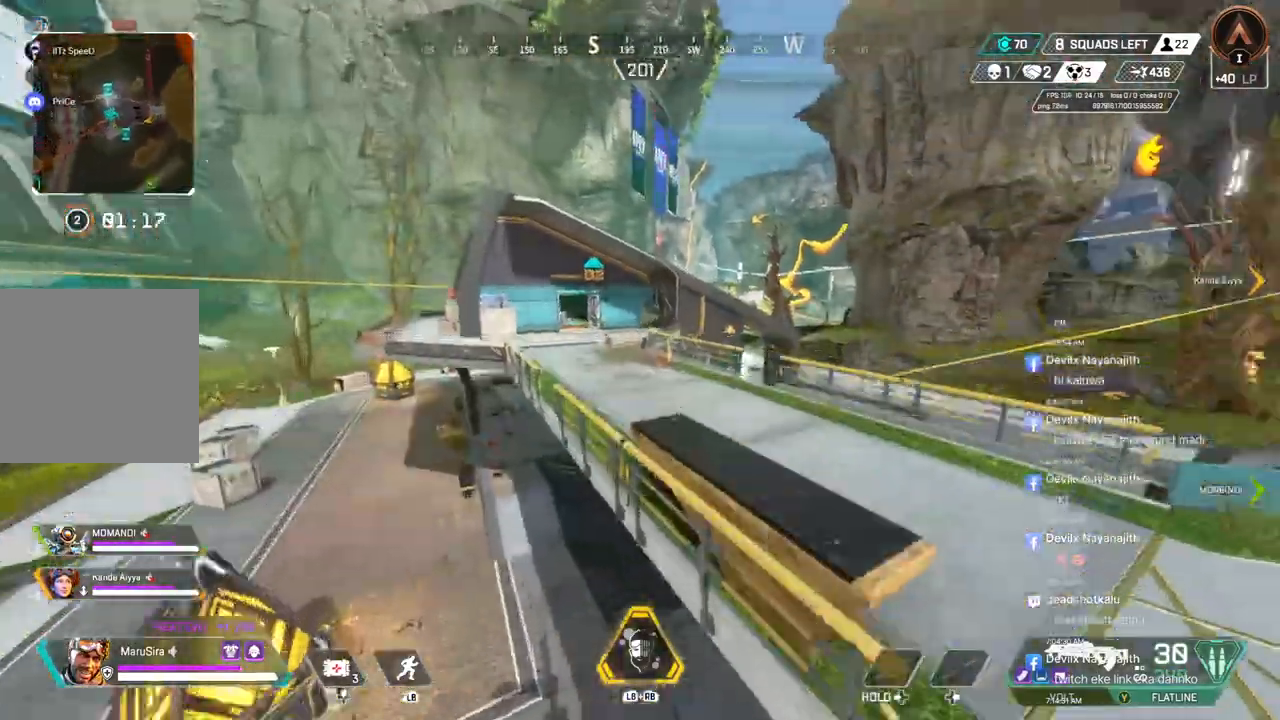
{"buttons": [], "left_stick": "up", "right_stick": "center", "events": []}
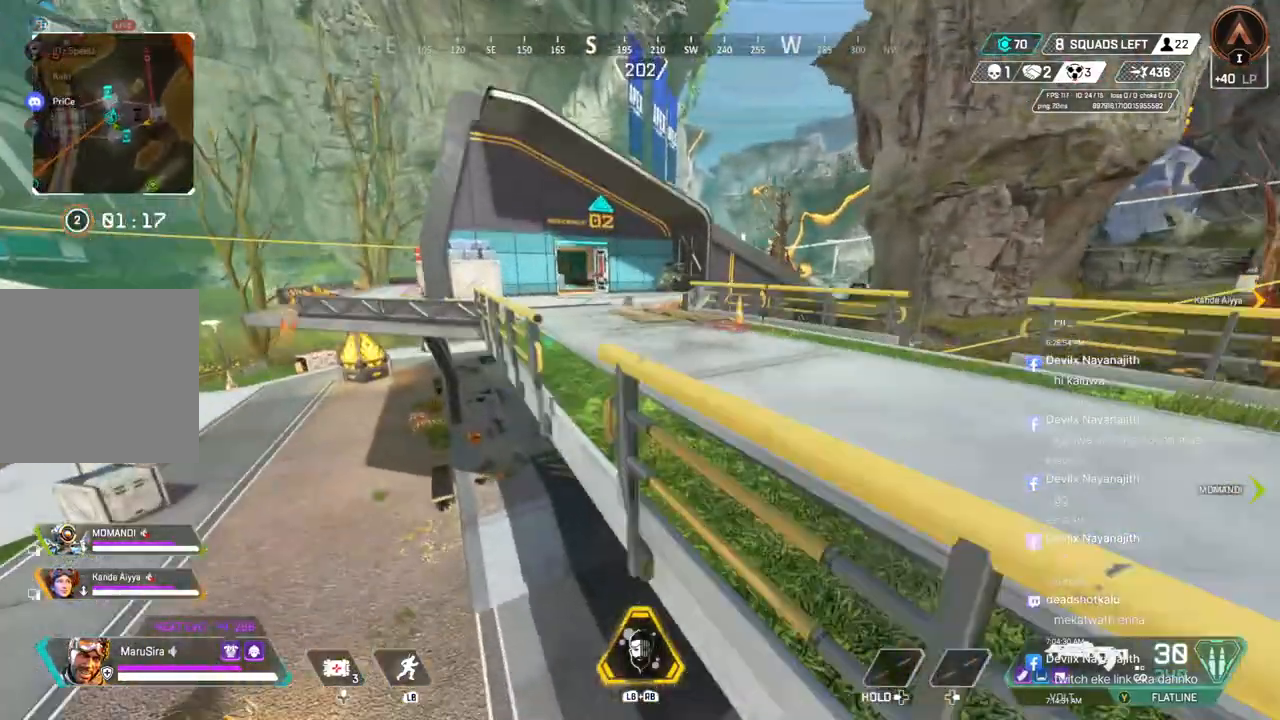
{"buttons": ["B"], "left_stick": "up", "right_stick": "center", "events": [[200, "B", "down"]]}
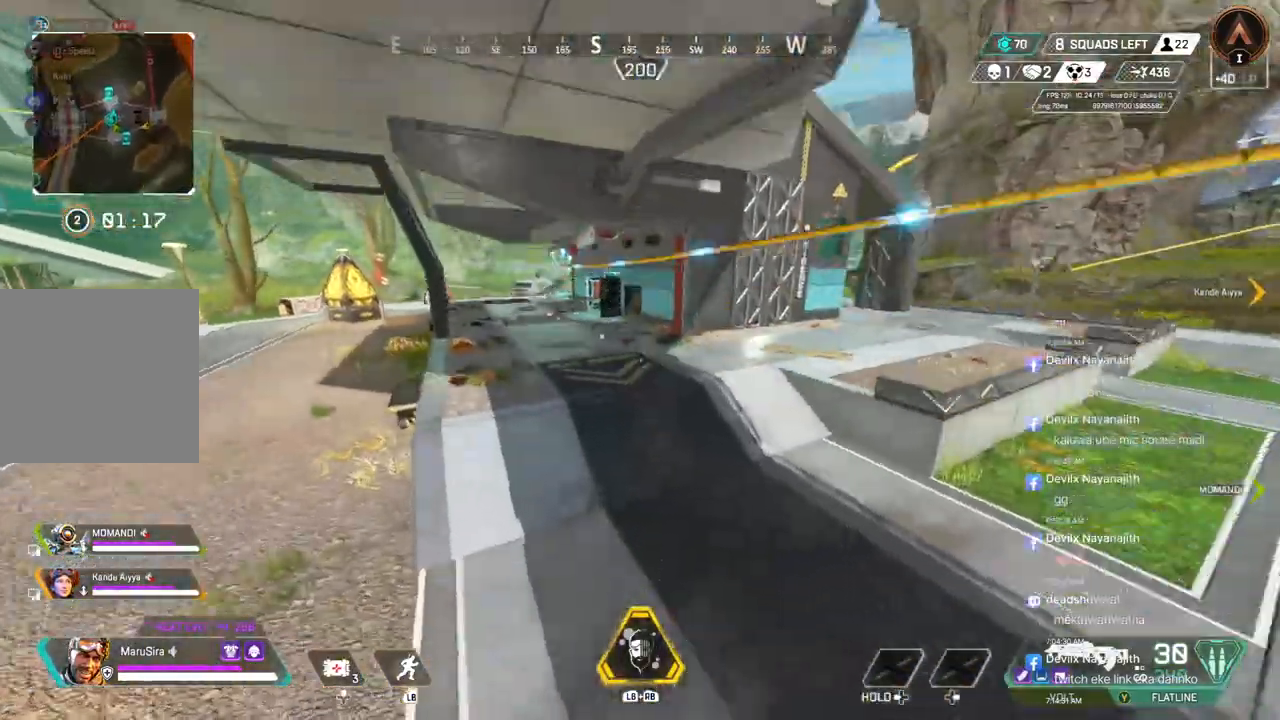
{"buttons": ["B"], "left_stick": "up", "right_stick": "center", "events": [[333, "right_stick", "up"], [467, "right_stick", "center"]]}
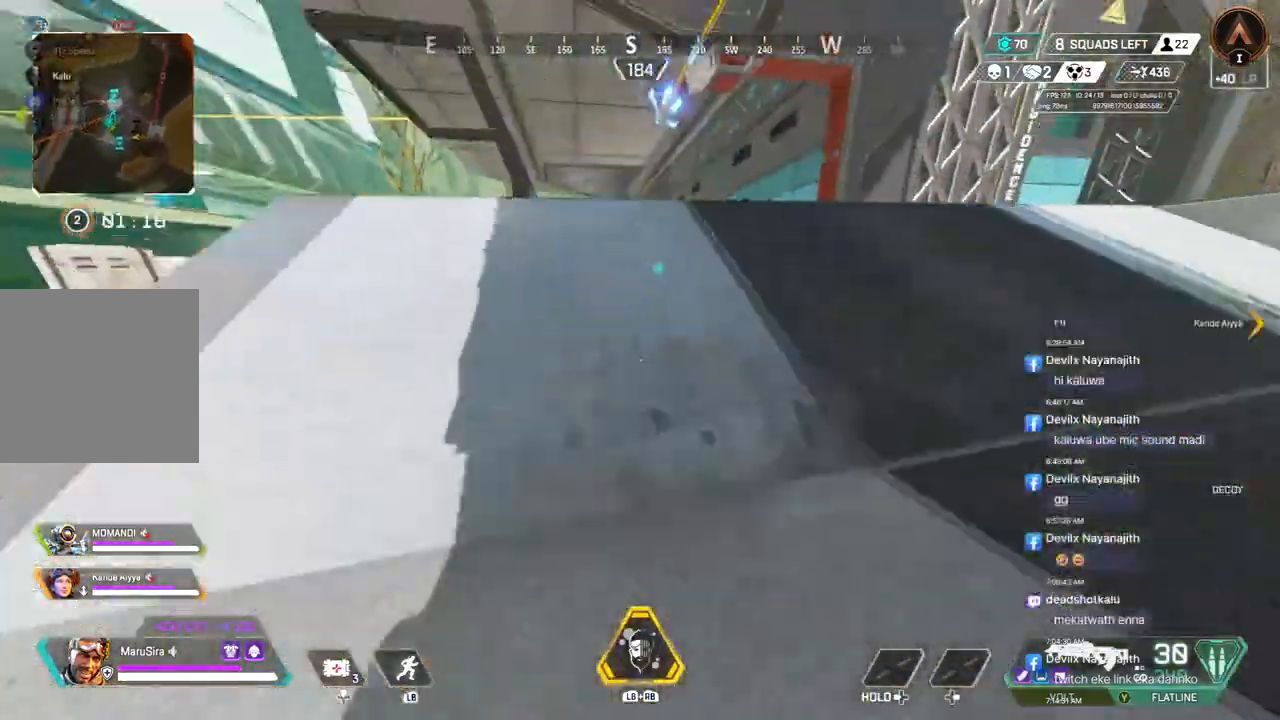
{"buttons": [], "left_stick": "up", "right_stick": "center", "events": [[100, "A", "down"], [167, "B", "up"], [233, "A", "up"]]}
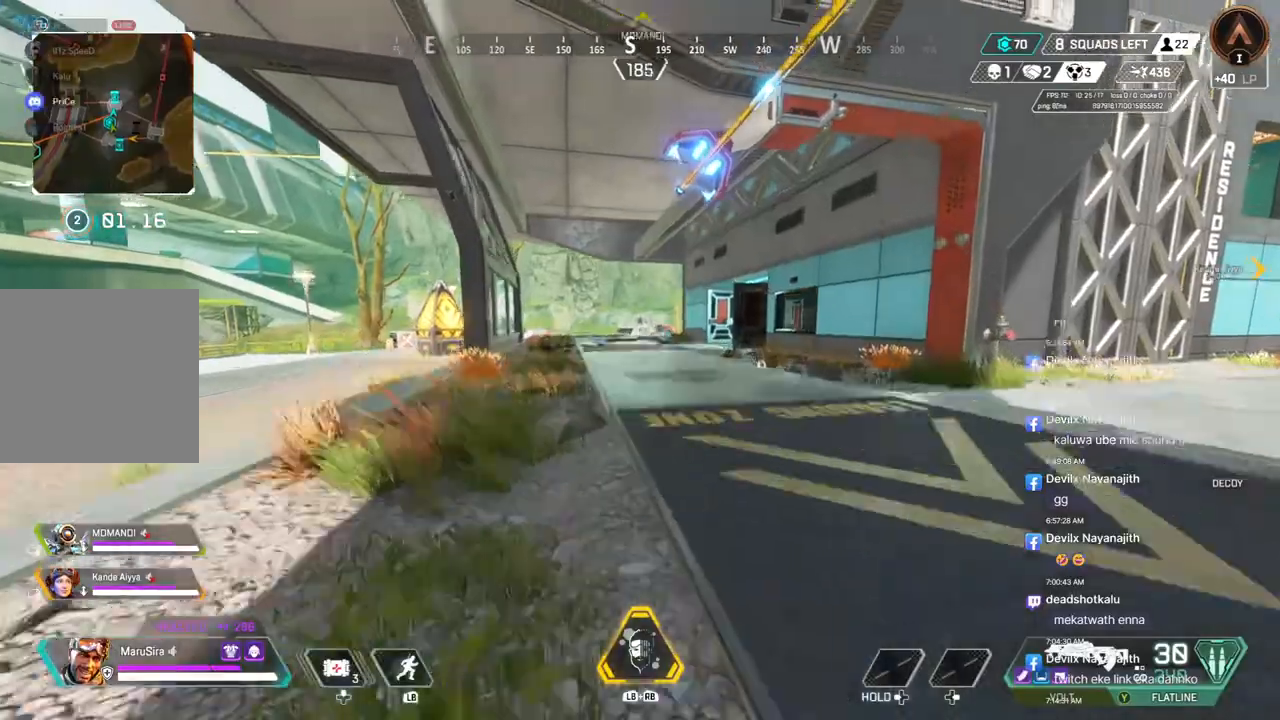
{"buttons": [], "left_stick": "up", "right_stick": "center", "events": []}
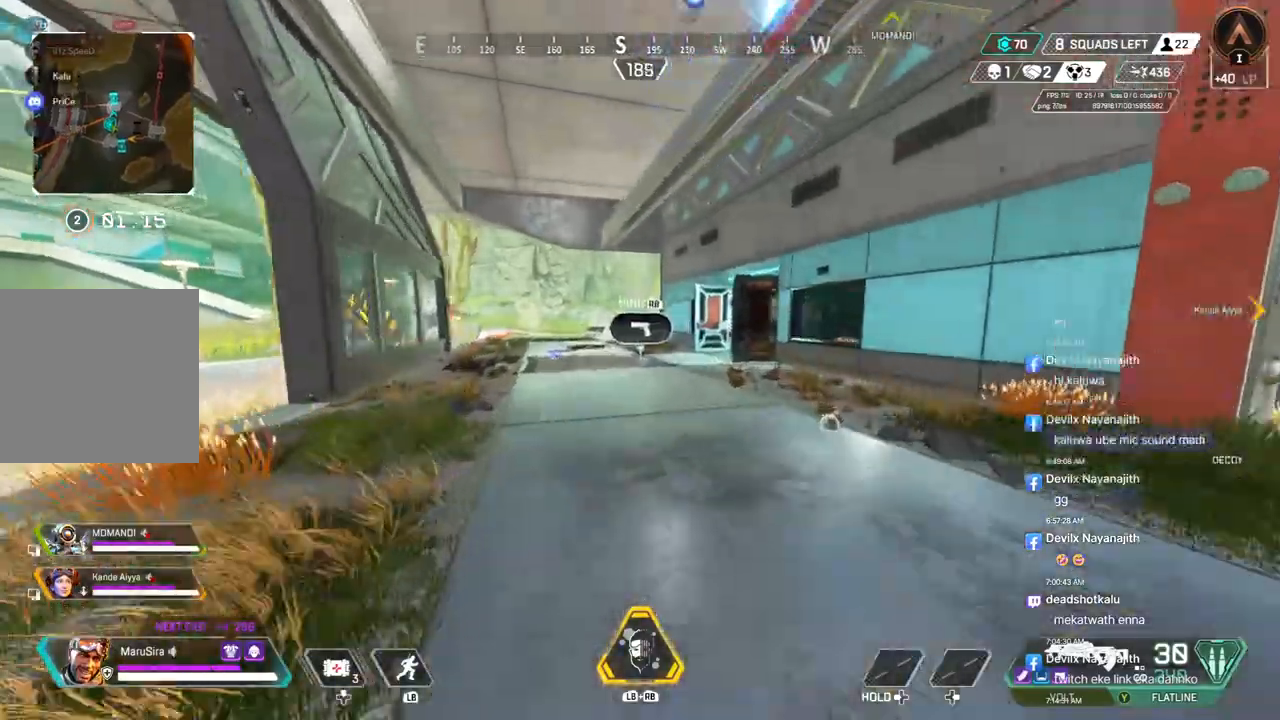
{"buttons": [], "left_stick": "up", "right_stick": "center", "events": []}
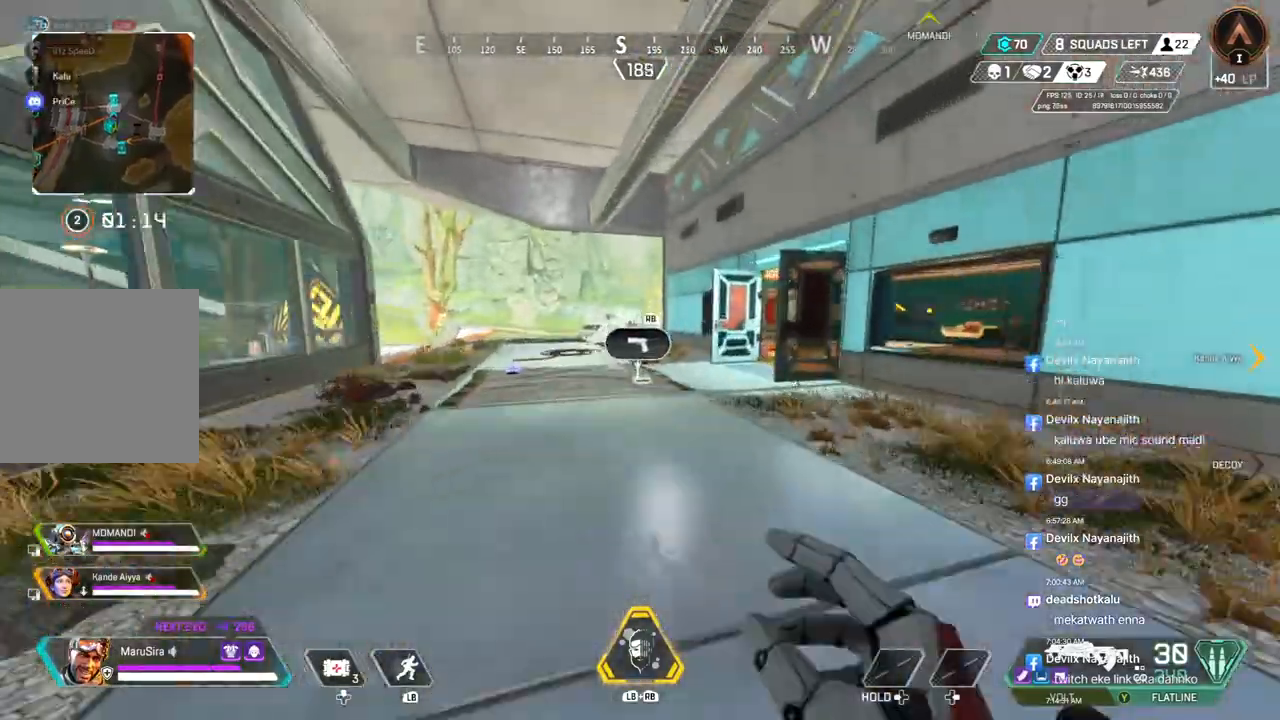
{"buttons": ["B"], "left_stick": "up", "right_stick": "center", "events": [[400, "B", "down"]]}
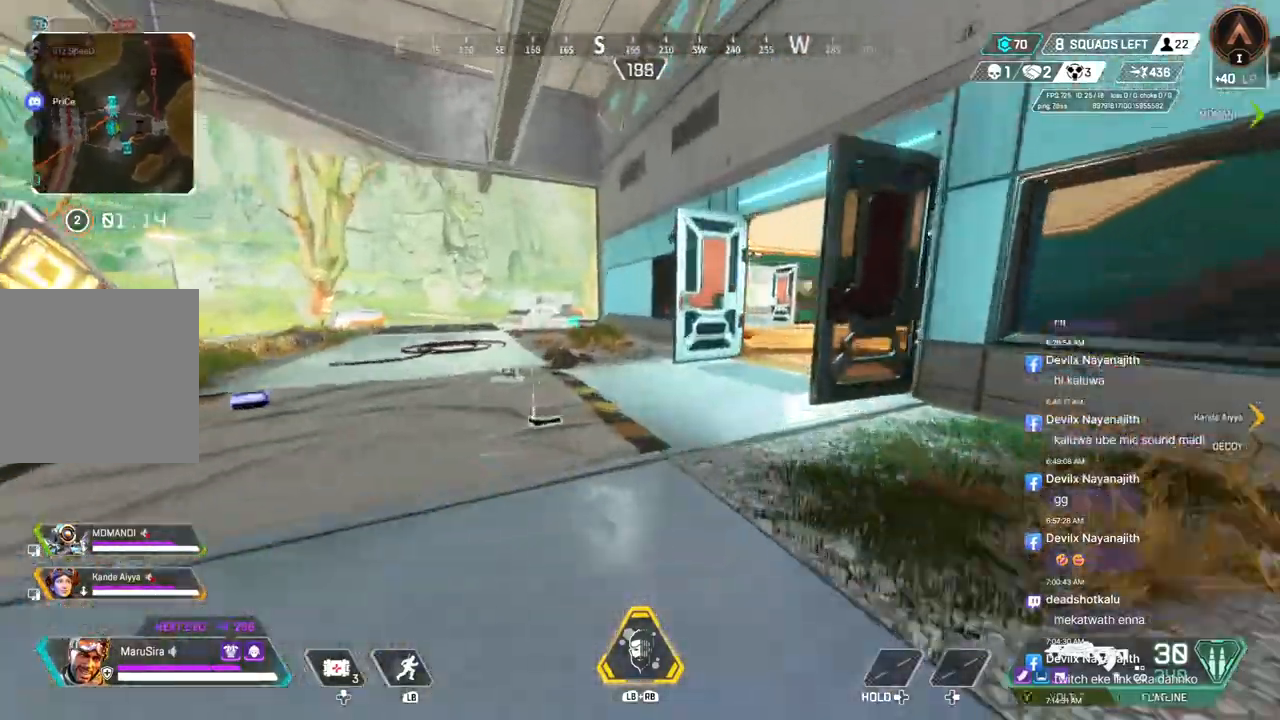
{"buttons": [], "left_stick": "up", "right_stick": "center", "events": [[200, "A", "down"], [267, "B", "up"], [333, "A", "up"]]}
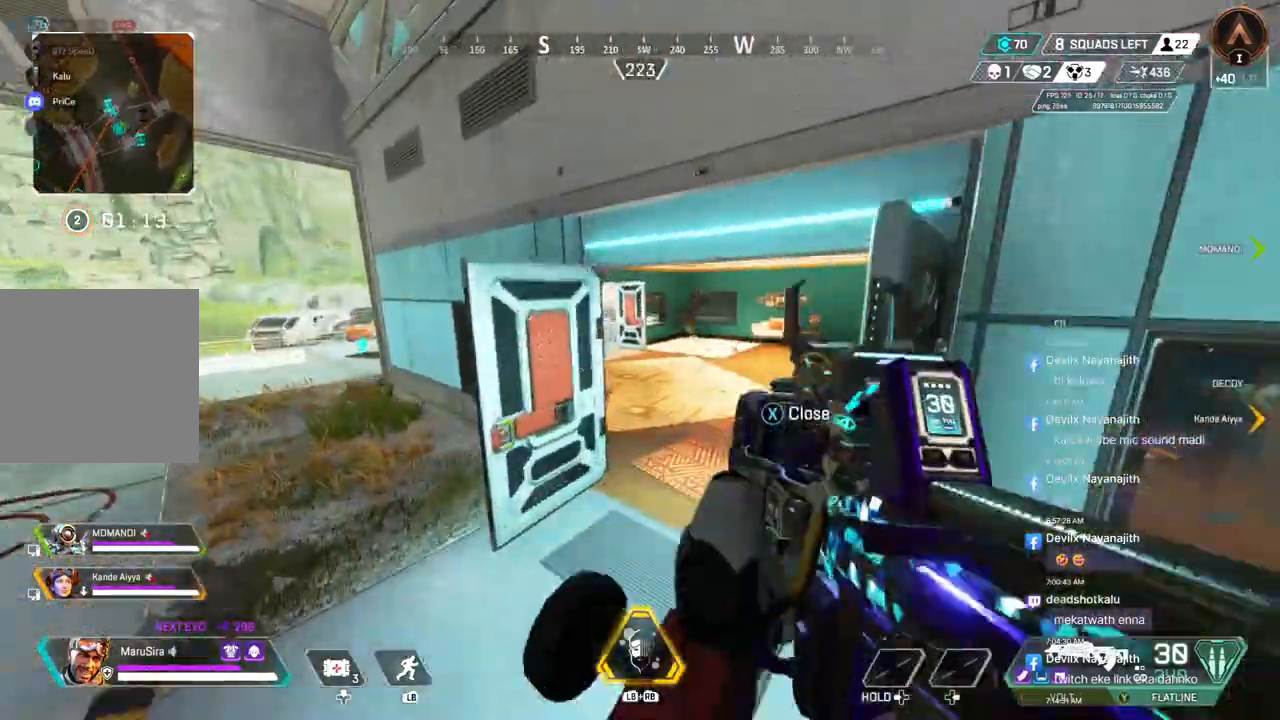
{"buttons": [], "left_stick": "up", "right_stick": "center", "events": []}
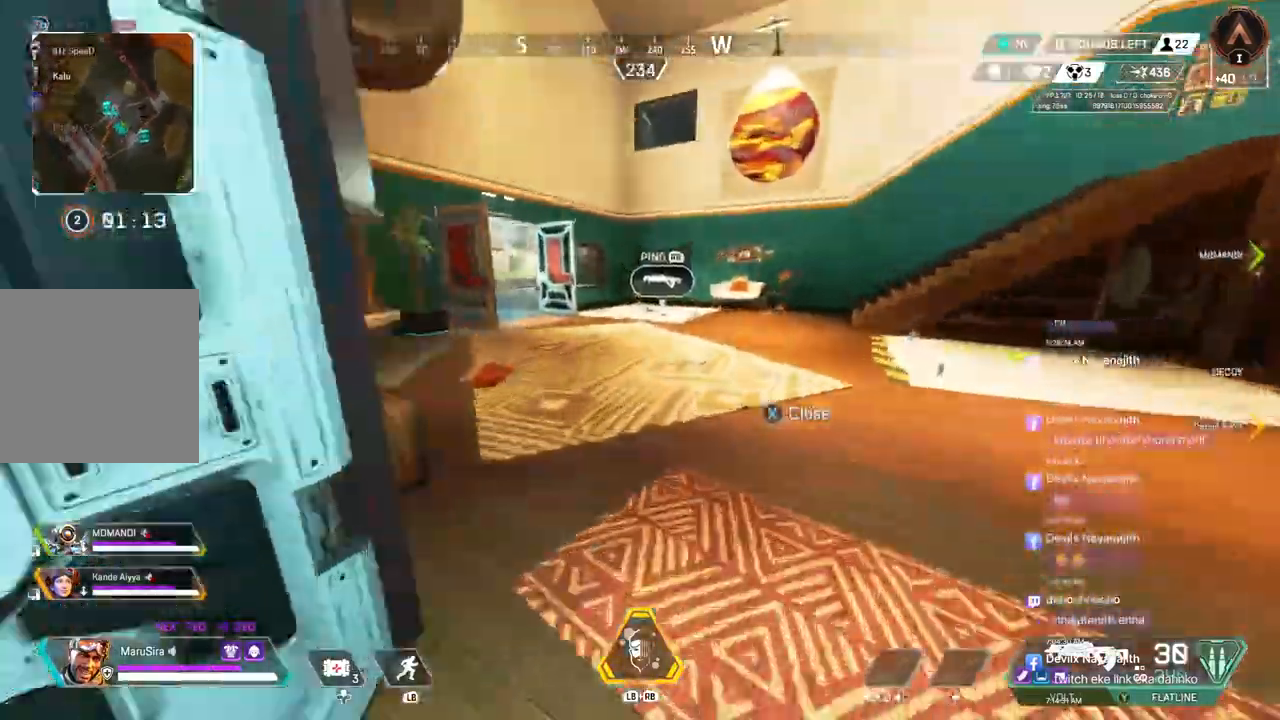
{"buttons": [], "left_stick": "up", "right_stick": "center", "events": []}
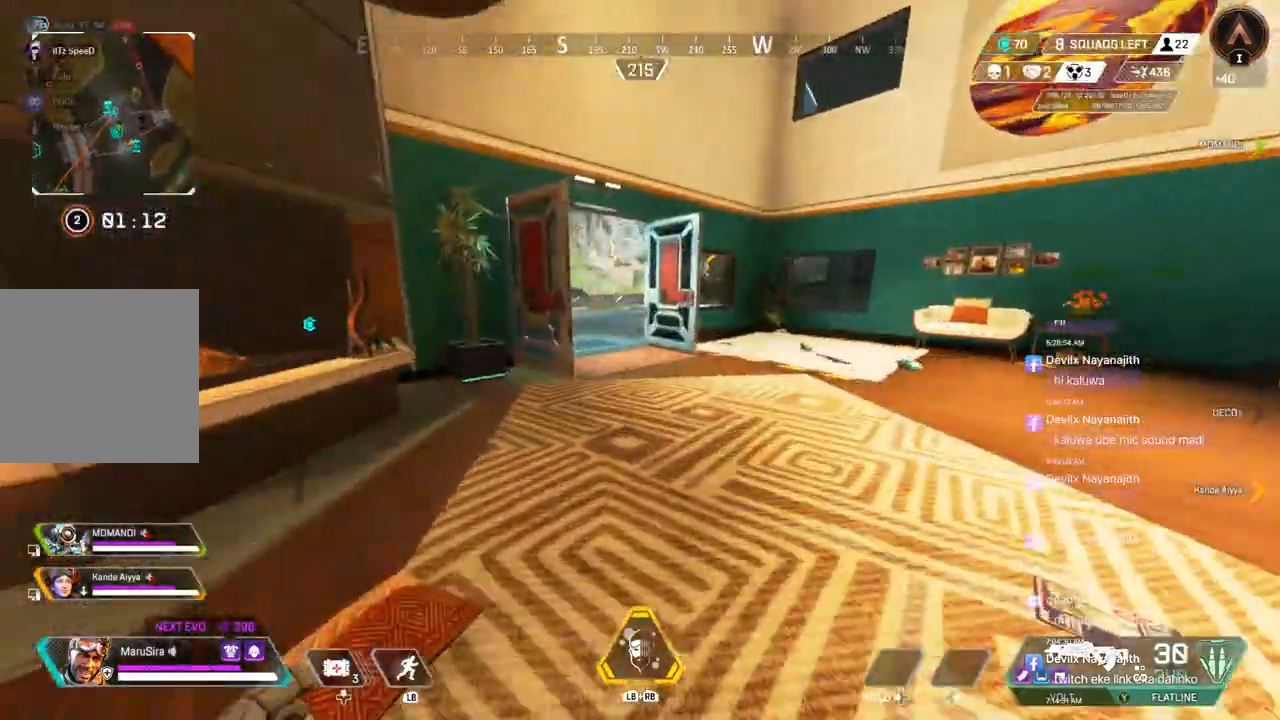
{"buttons": [], "left_stick": "up", "right_stick": "center", "events": []}
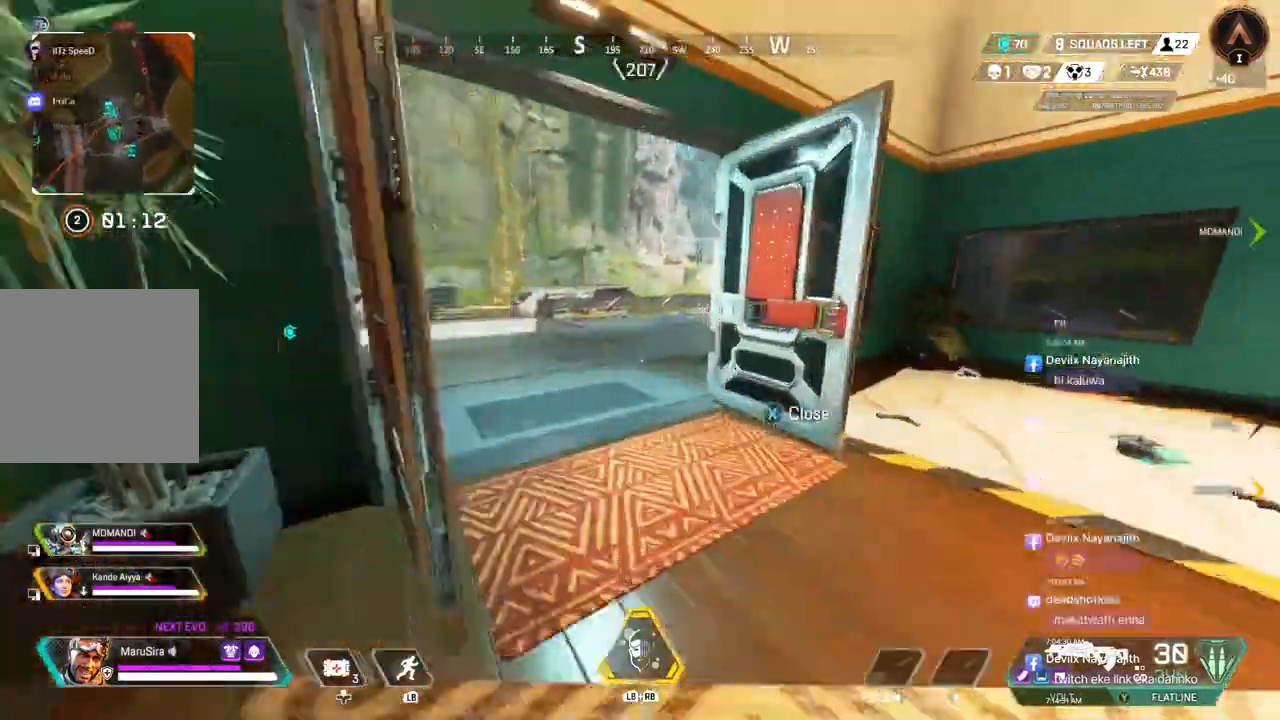
{"buttons": ["B"], "left_stick": "up", "right_stick": "center", "events": [[167, "right_stick", "left"], [267, "right_stick", "center"], [333, "B", "down"]]}
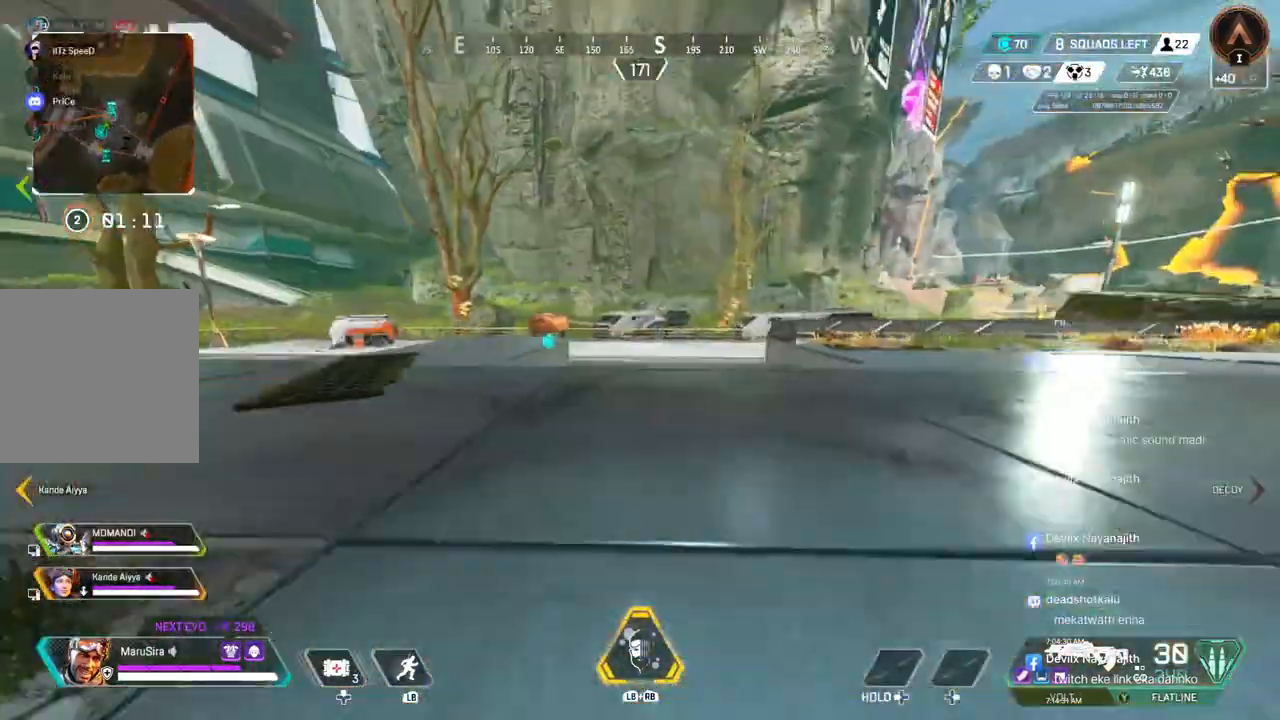
{"buttons": [], "left_stick": "up", "right_stick": "center", "events": [[167, "A", "down"], [267, "B", "up"], [333, "A", "up"]]}
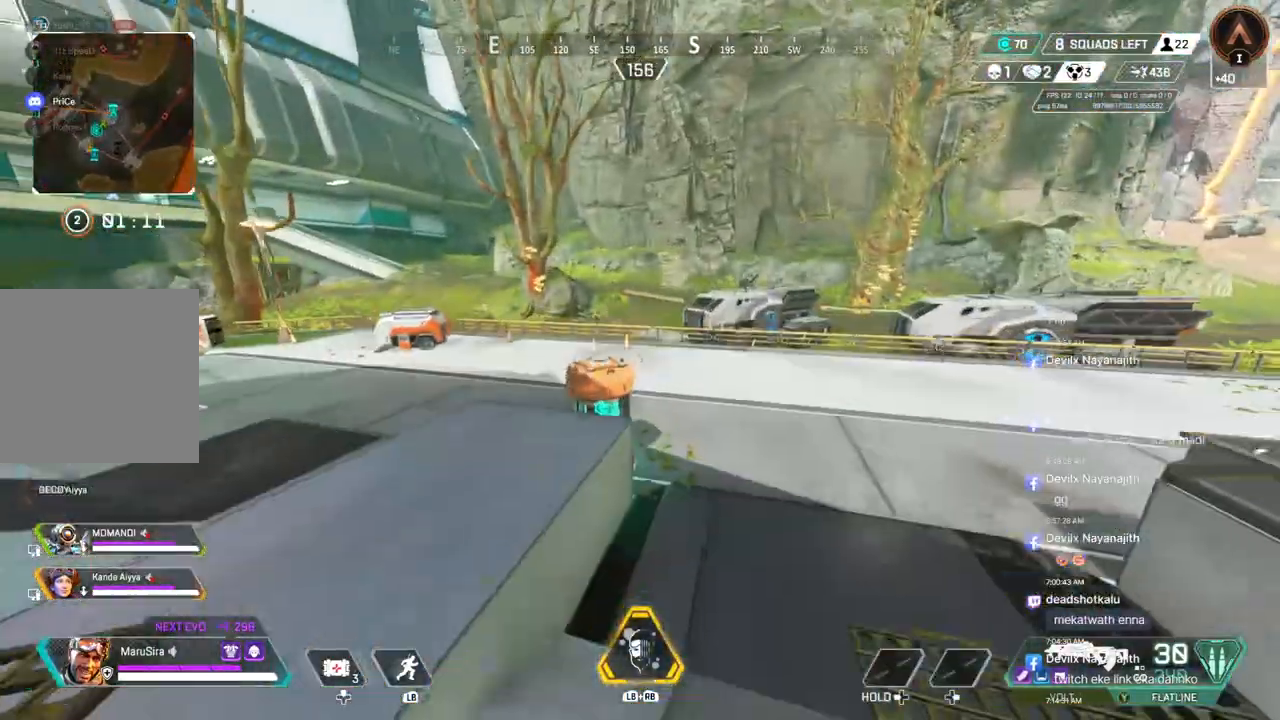
{"buttons": [], "left_stick": "up", "right_stick": "center", "events": [[333, "X", "down"], [467, "X", "up"]]}
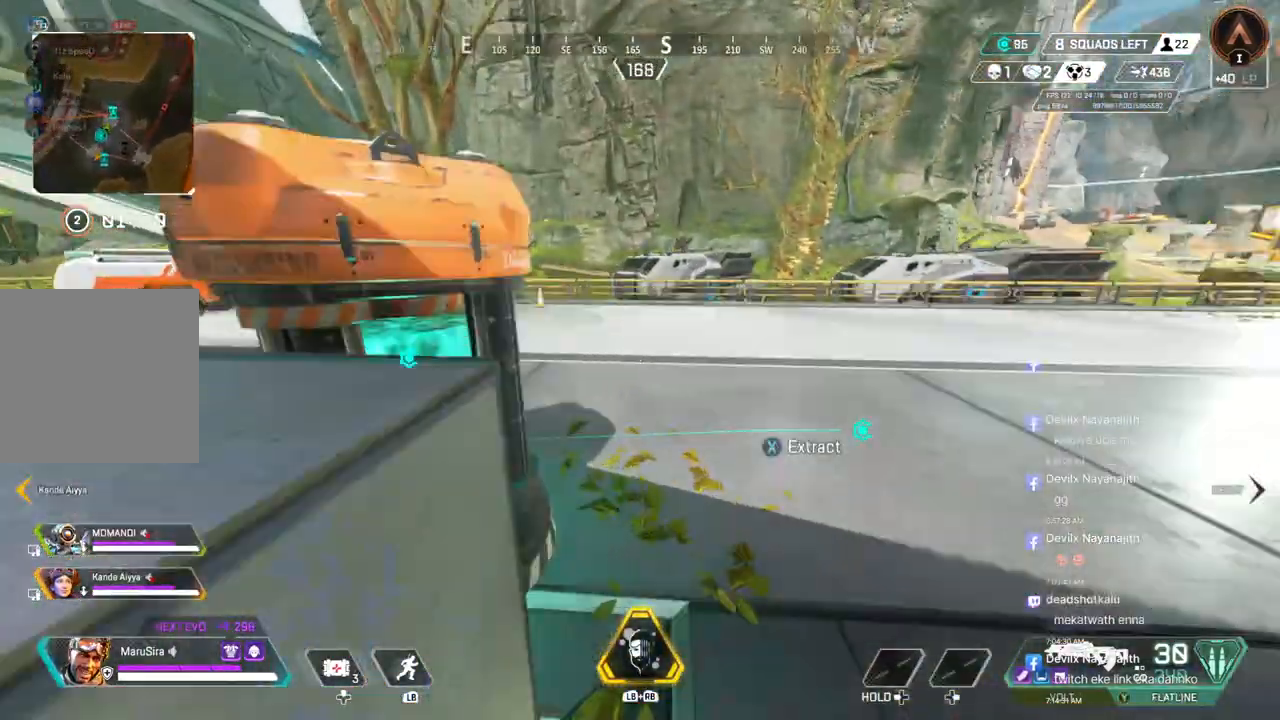
{"buttons": [], "left_stick": "up", "right_stick": "left", "events": [[67, "X", "down"], [200, "X", "up"], [433, "right_stick", "left"]]}
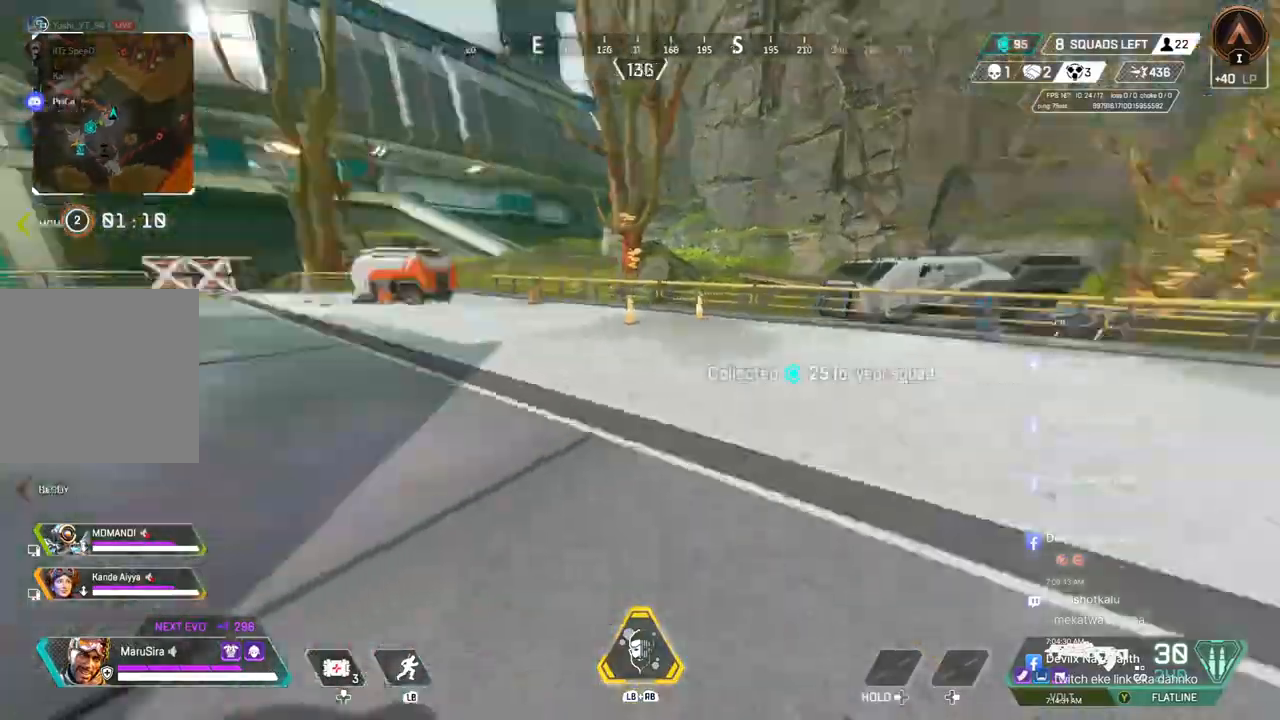
{"buttons": [], "left_stick": "up", "right_stick": "center", "events": [[100, "right_stick", "center"], [333, "right_stick", "left"], [467, "right_stick", "center"]]}
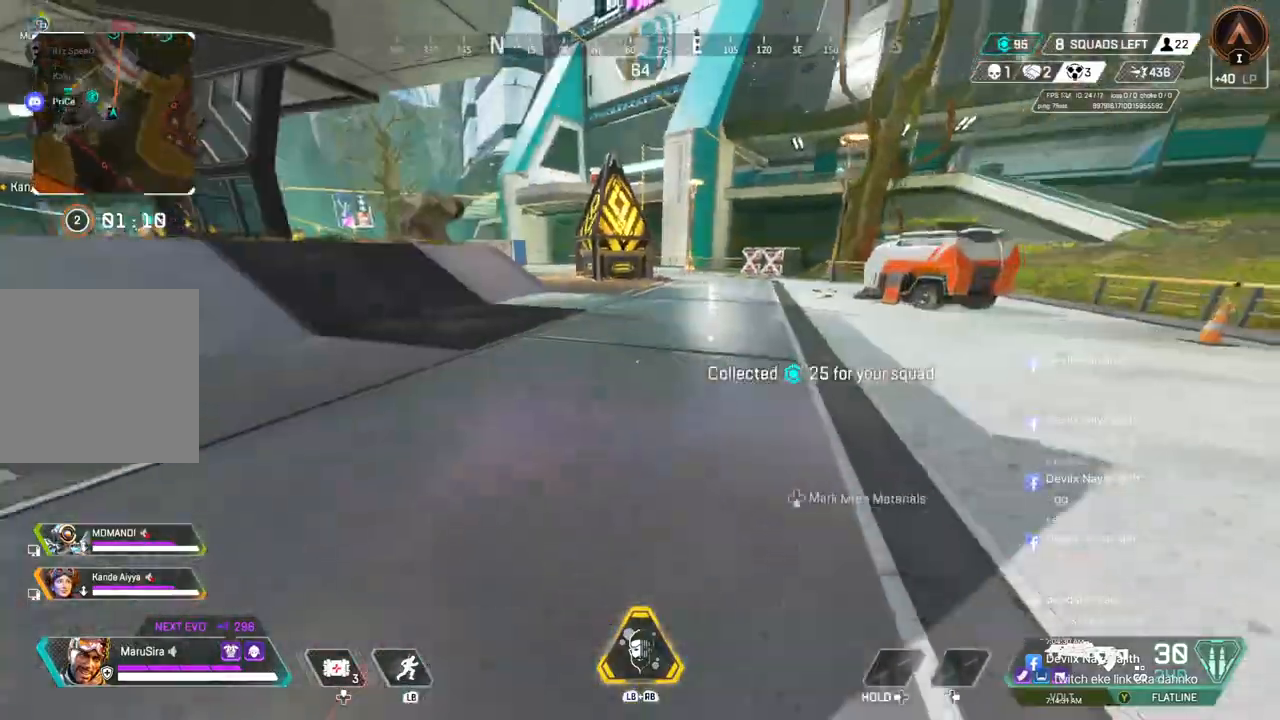
{"buttons": ["B"], "left_stick": "up", "right_stick": "center", "events": [[333, "B", "down"], [333, "right_stick", "left"], [500, "right_stick", "center"]]}
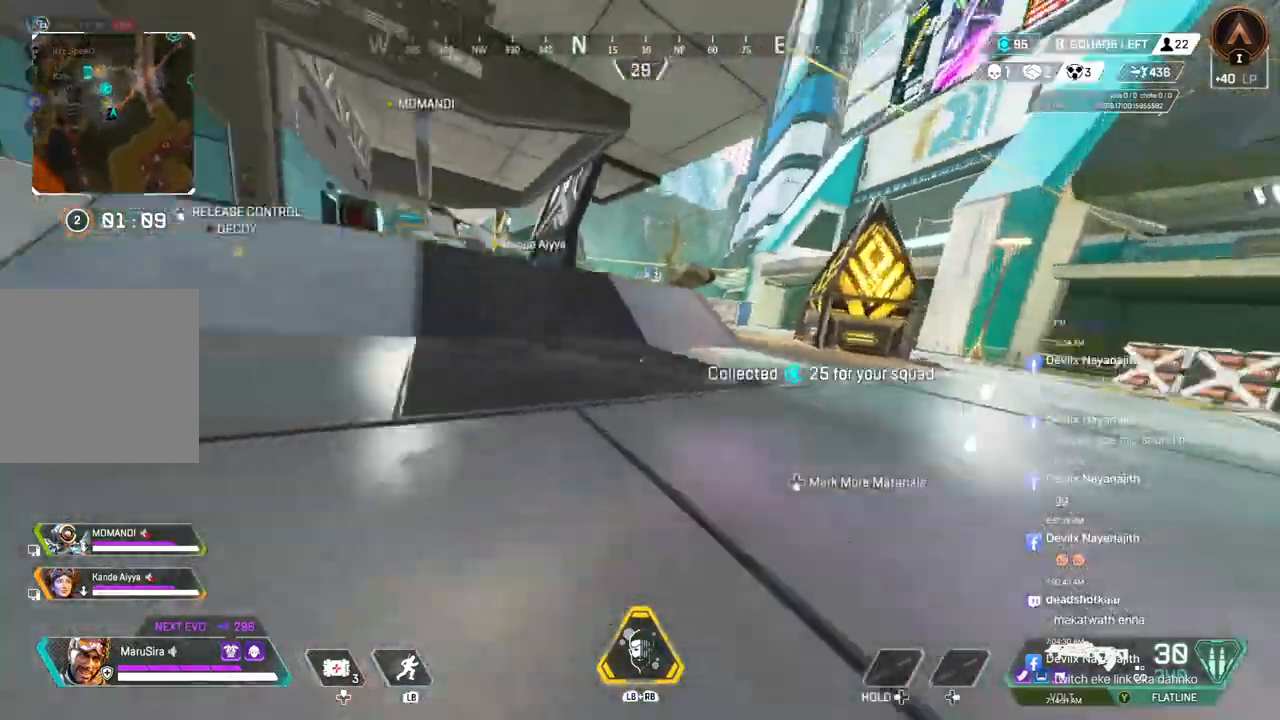
{"buttons": [], "left_stick": "up", "right_stick": "center", "events": [[33, "A", "down"], [100, "right_stick", "up-left"], [200, "A", "up"], [200, "B", "up"], [267, "right_stick", "center"]]}
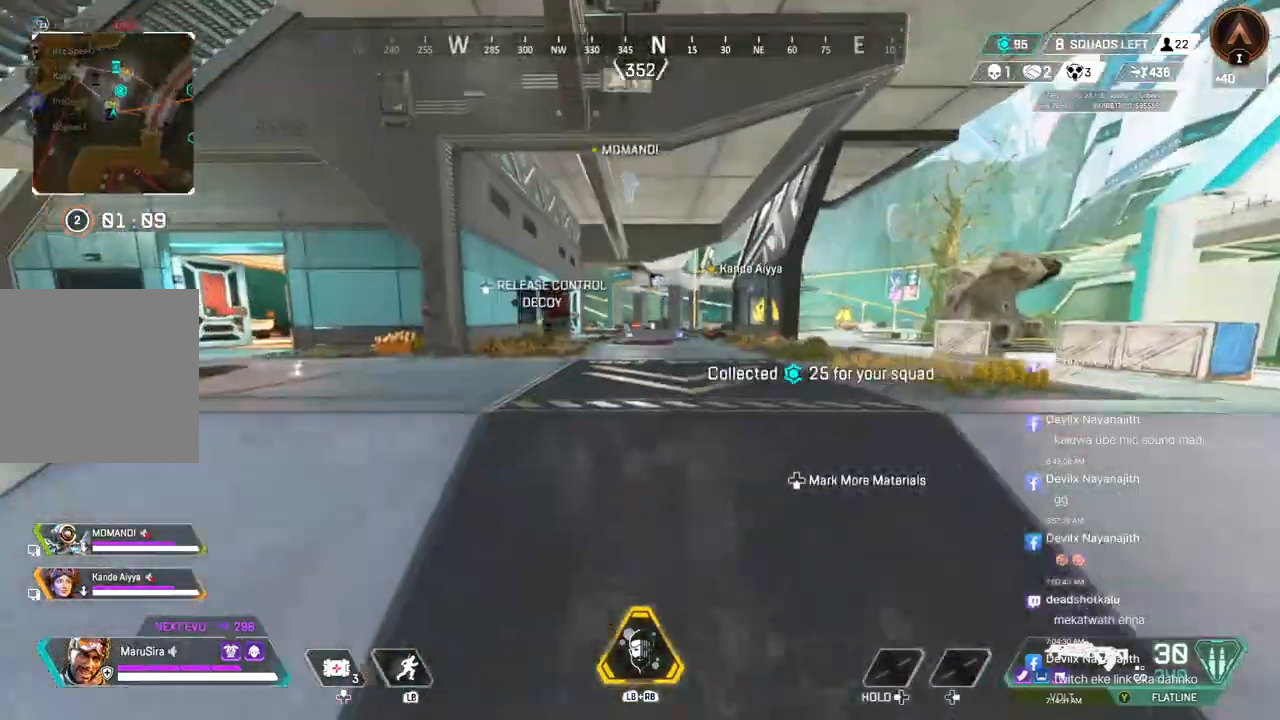
{"buttons": [], "left_stick": "up", "right_stick": "center", "events": []}
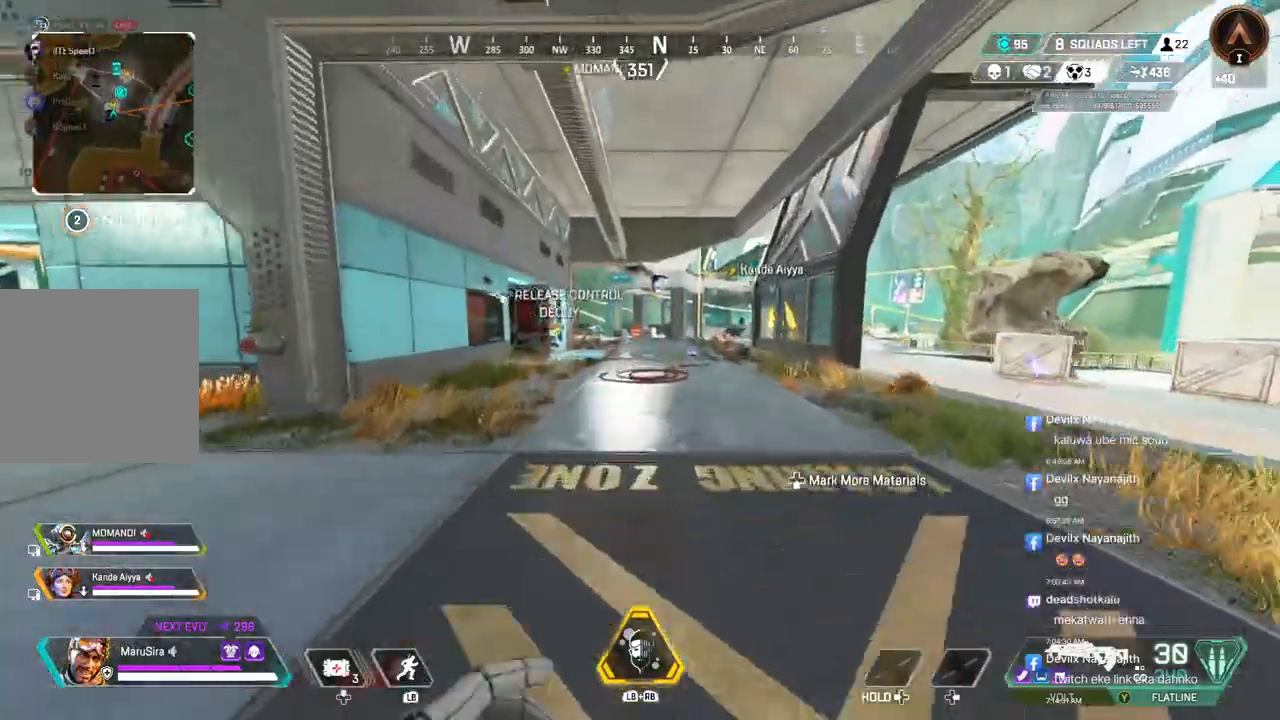
{"buttons": [], "left_stick": "up", "right_stick": "center", "events": []}
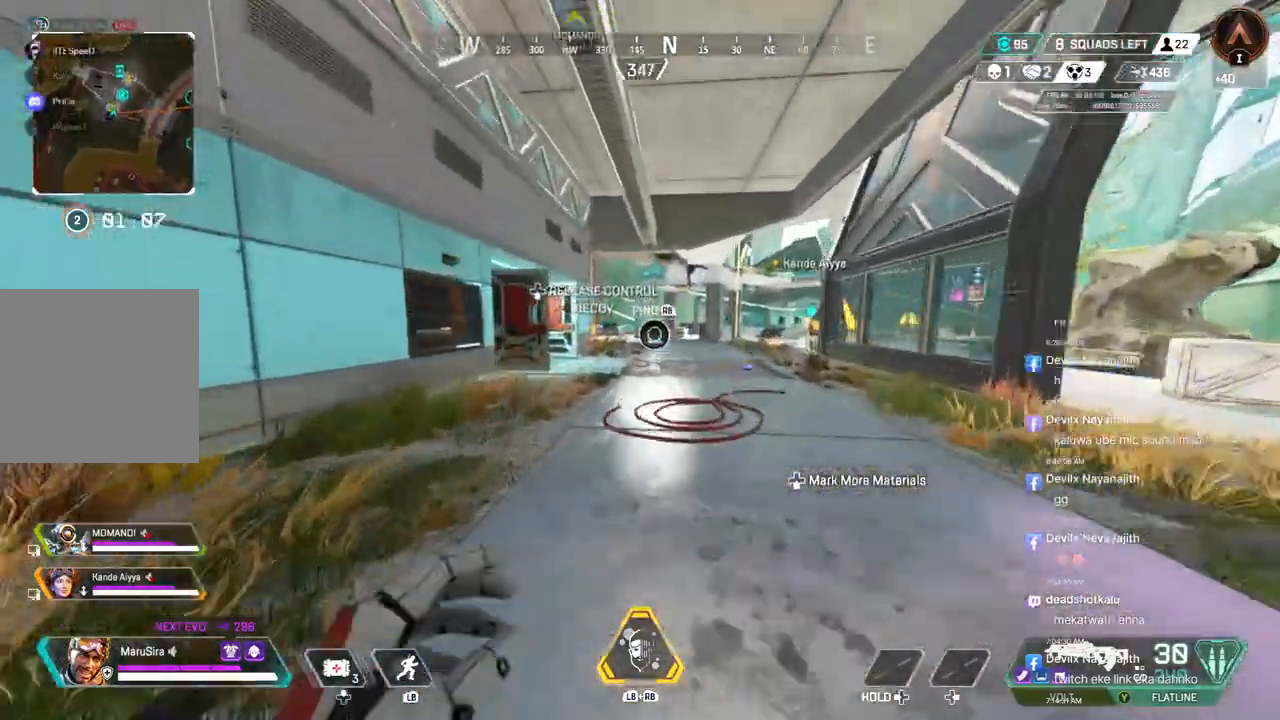
{"buttons": ["B"], "left_stick": "up", "right_stick": "center", "events": [[467, "B", "down"]]}
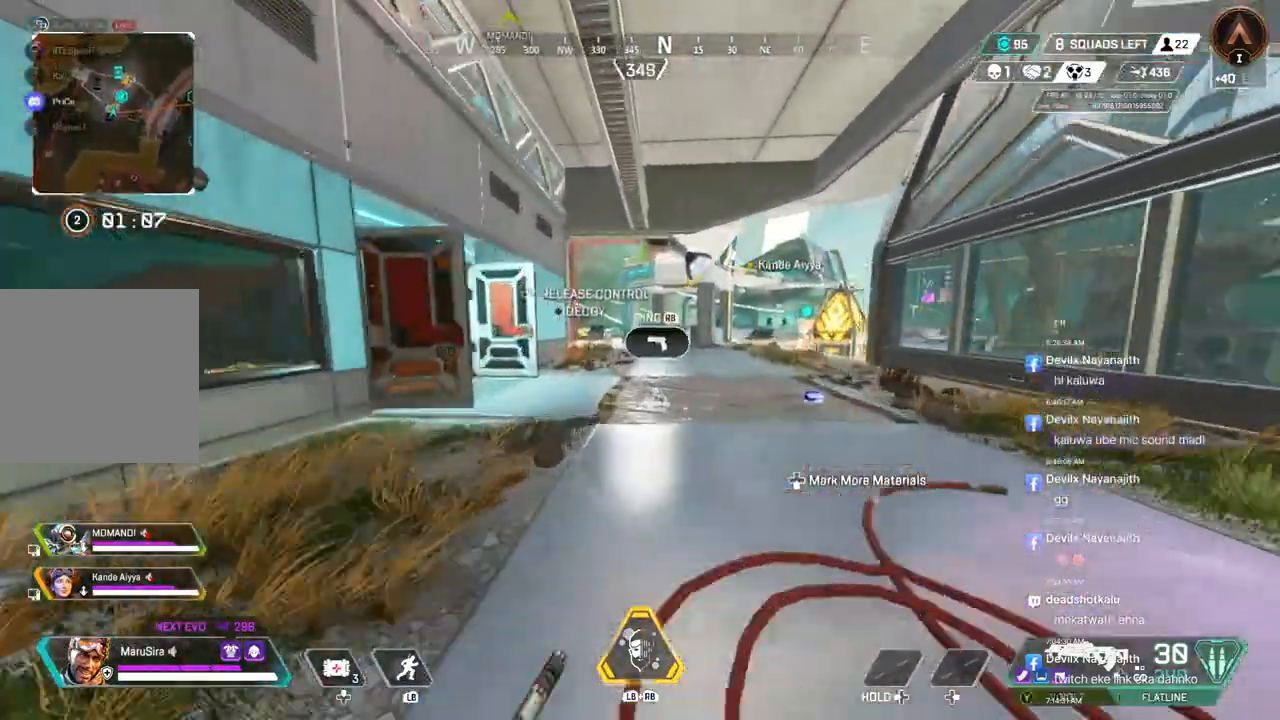
{"buttons": [], "left_stick": "up", "right_stick": "center", "events": [[233, "A", "down"], [267, "B", "up"], [333, "A", "up"]]}